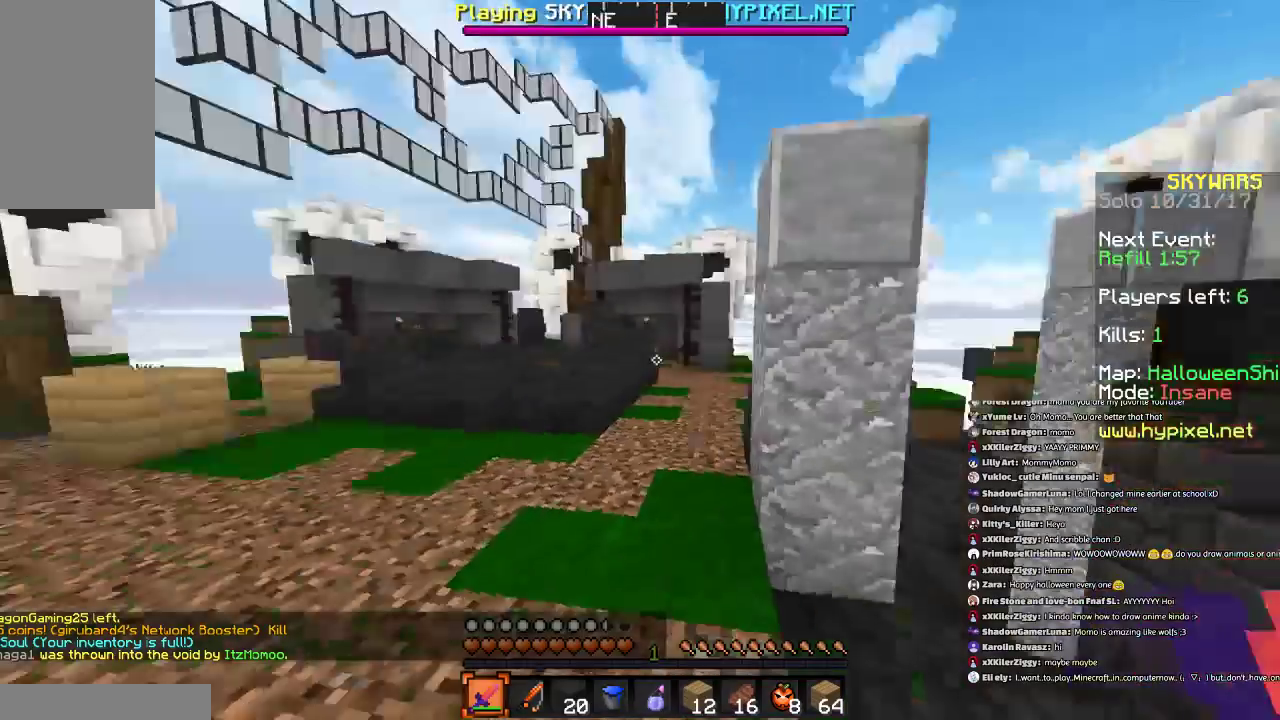
Gameplay with keyboard and mouse; each line is a JSON object with the keys and mouse buttons held at the frame after it. "events" lists presses ("down") and releases ("up") of "a", "d", "s", "space", "w", "mouse_left" and "mouse_right" between this image and that frame as [ms after this image, input, new state], when the widget could be followed in between. "mouse_left", "mouse_right" = the "left", "right" buttons of the "mouse" list. No other keys are recorded. Fast repeated clicks can show as one long hold. Mouse movement is not recorded.
{"keys": ["a", "w"], "mouse": [], "events": [[300, "w", "down"], [500, "a", "down"]]}
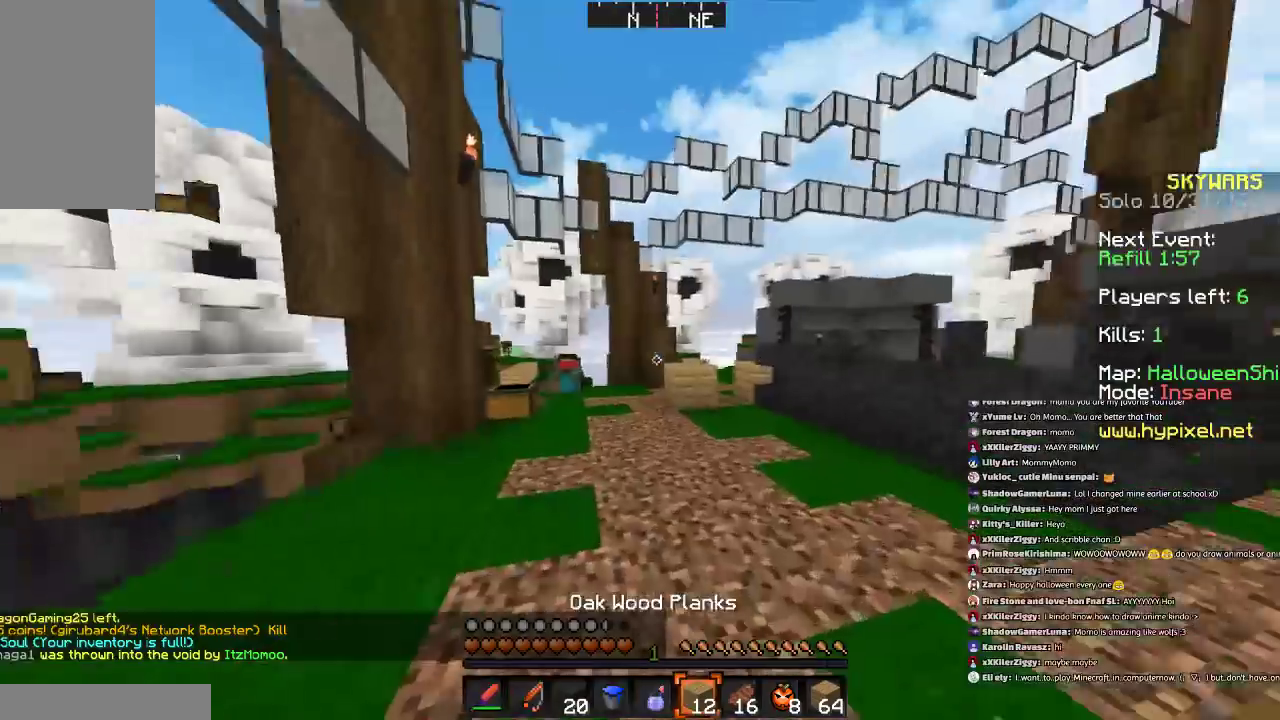
{"keys": ["w"], "mouse": [], "events": [[267, "a", "up"]]}
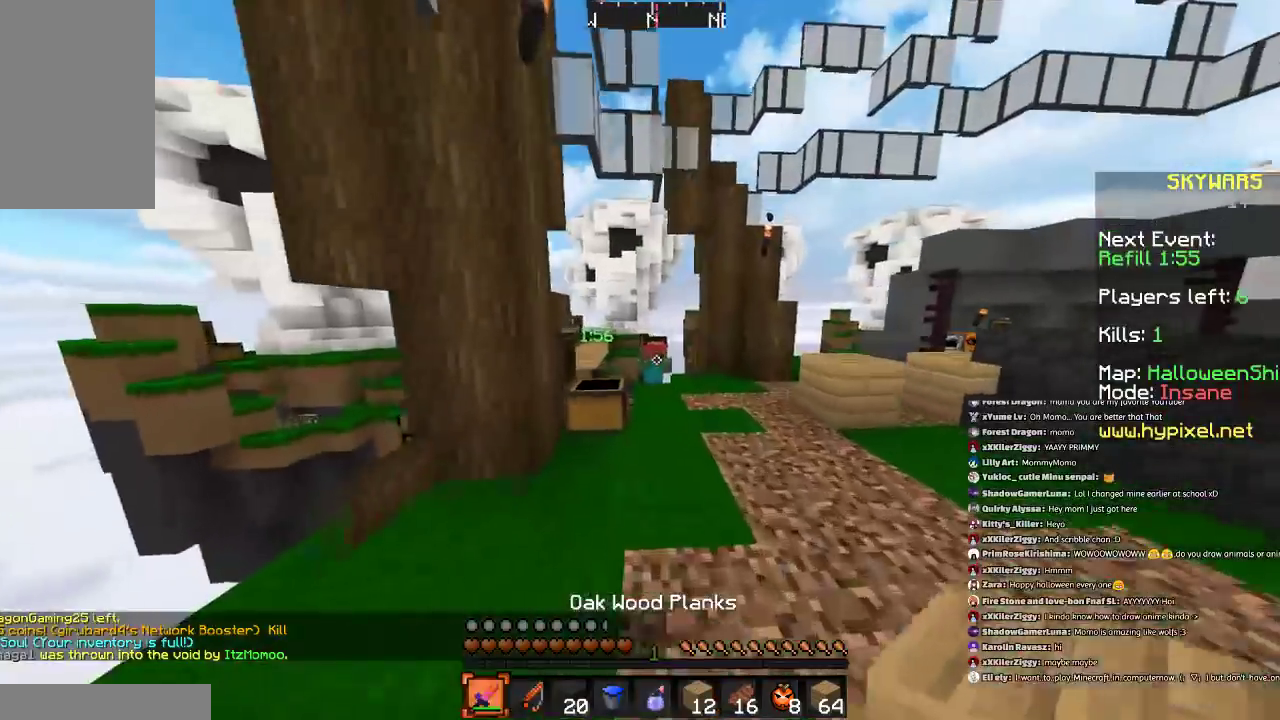
{"keys": ["d", "w"], "mouse": [], "events": [[367, "d", "down"], [367, "space", "down"], [500, "space", "up"]]}
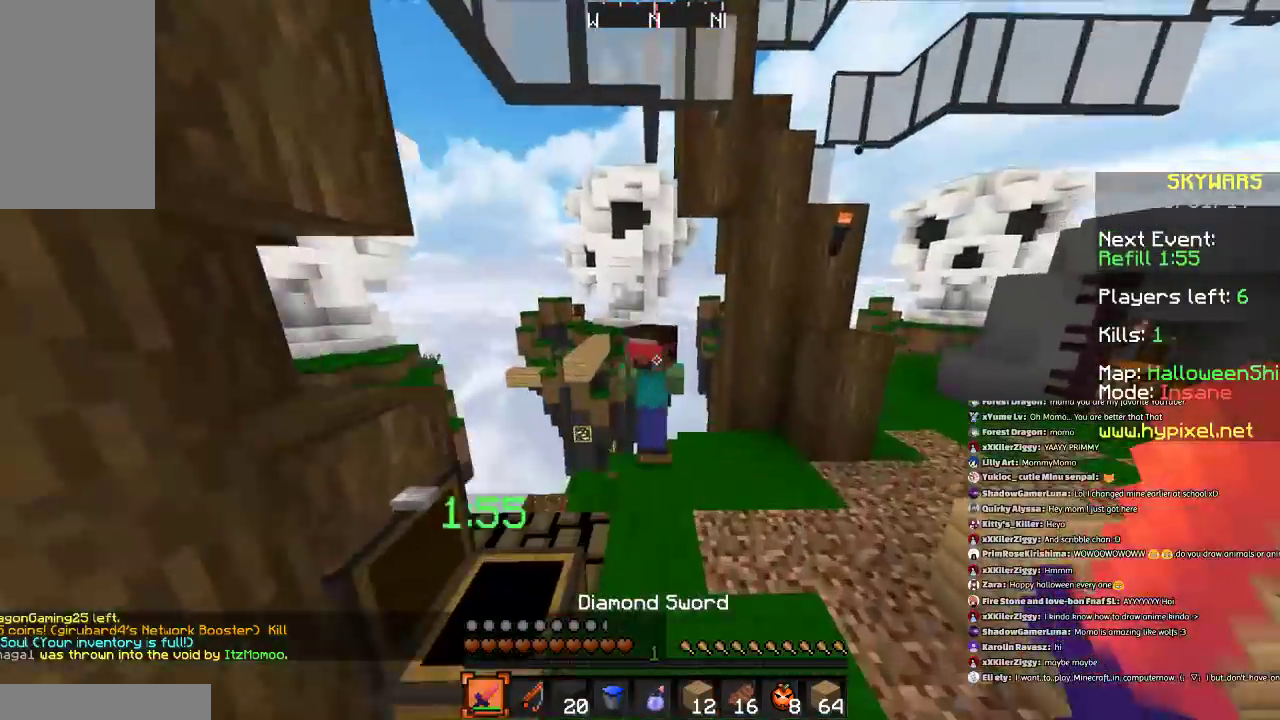
{"keys": ["a", "d", "s"], "mouse": [], "events": [[167, "d", "up"], [267, "mouse_left", "down"], [367, "mouse_left", "up"], [401, "w", "up"], [467, "mouse_left", "down"], [501, "a", "down"], [501, "d", "down"], [501, "mouse_left", "up"], [501, "s", "down"]]}
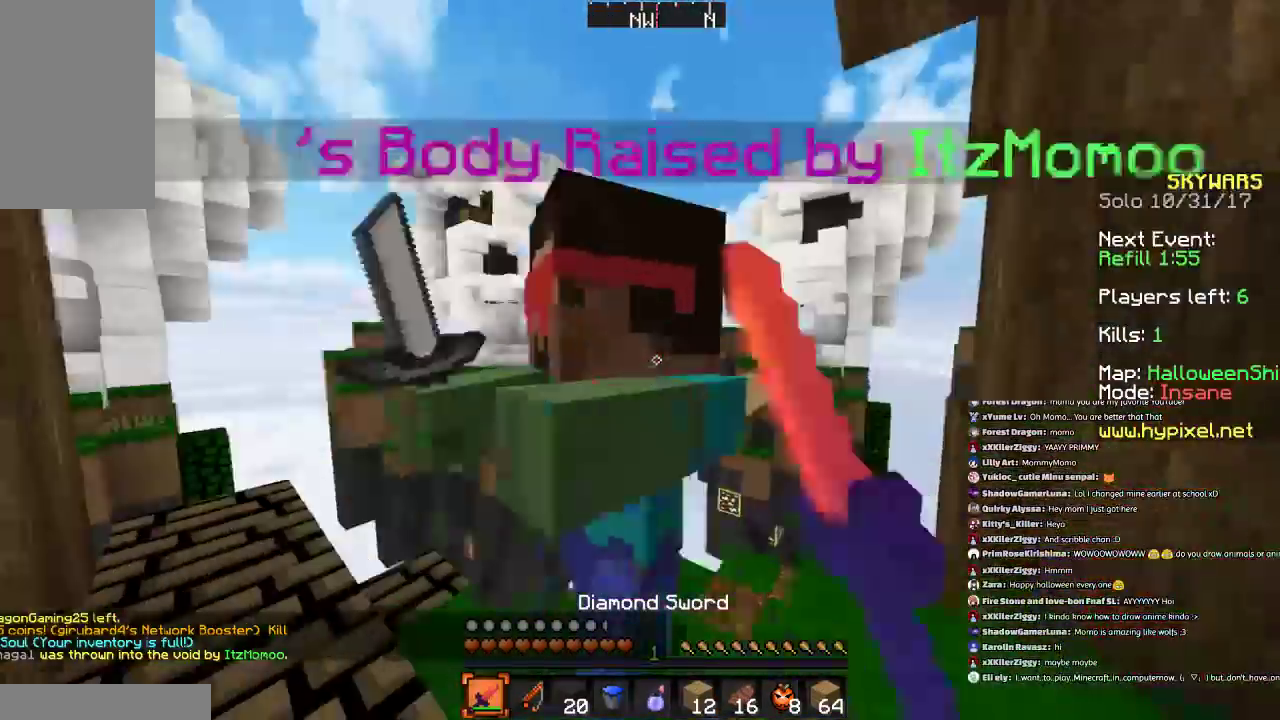
{"keys": ["a"], "mouse": [], "events": [[100, "mouse_left", "down"], [133, "mouse_left", "up"], [267, "d", "up"], [267, "mouse_left", "down"], [267, "s", "up"], [300, "mouse_left", "up"], [367, "w", "down"], [400, "mouse_left", "down"], [500, "mouse_left", "up"], [500, "w", "up"]]}
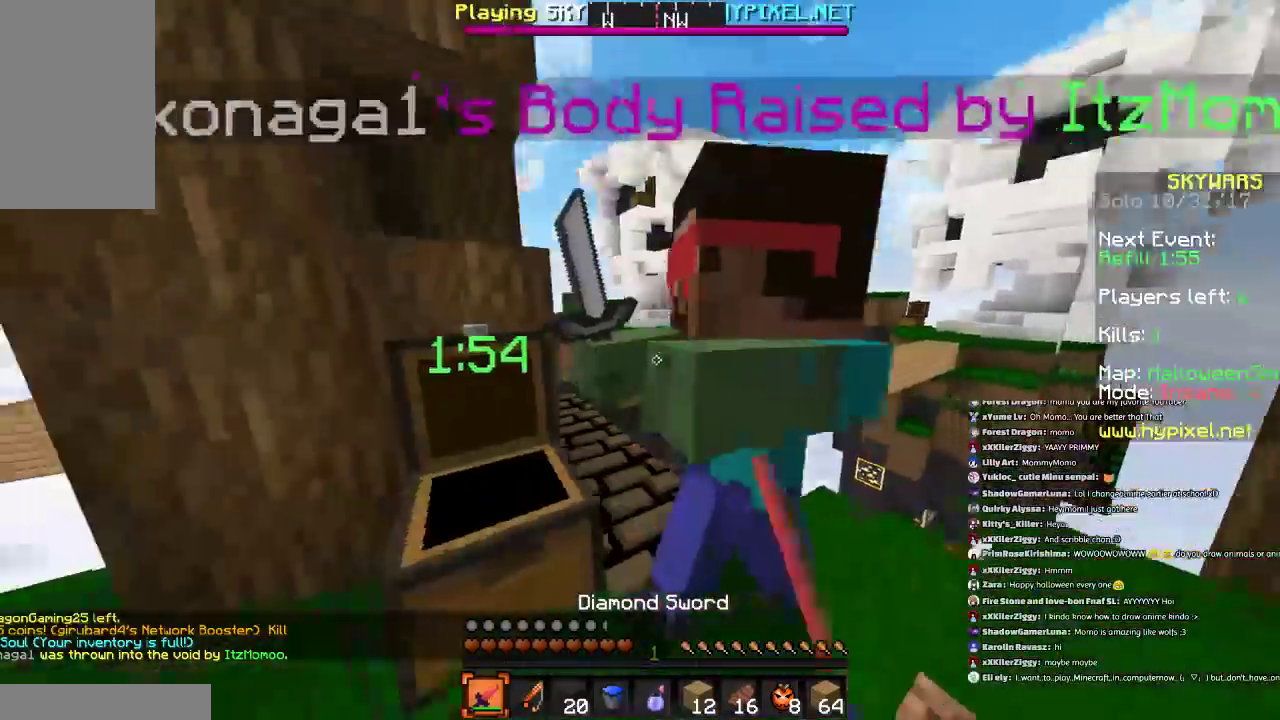
{"keys": ["d", "w"], "mouse": [], "events": [[67, "d", "down"], [100, "mouse_left", "down"], [100, "s", "down"], [167, "mouse_left", "up"], [367, "a", "up"], [367, "s", "up"], [434, "w", "down"]]}
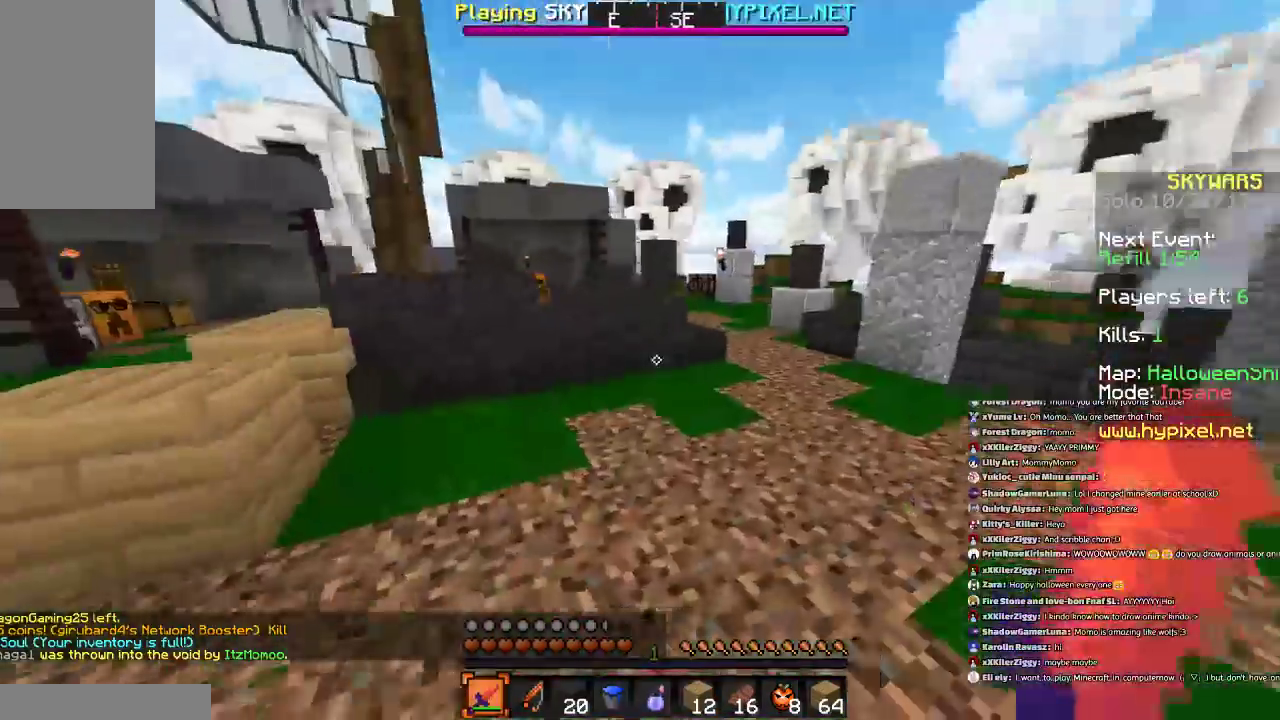
{"keys": ["w"], "mouse": [], "events": [[367, "d", "up"]]}
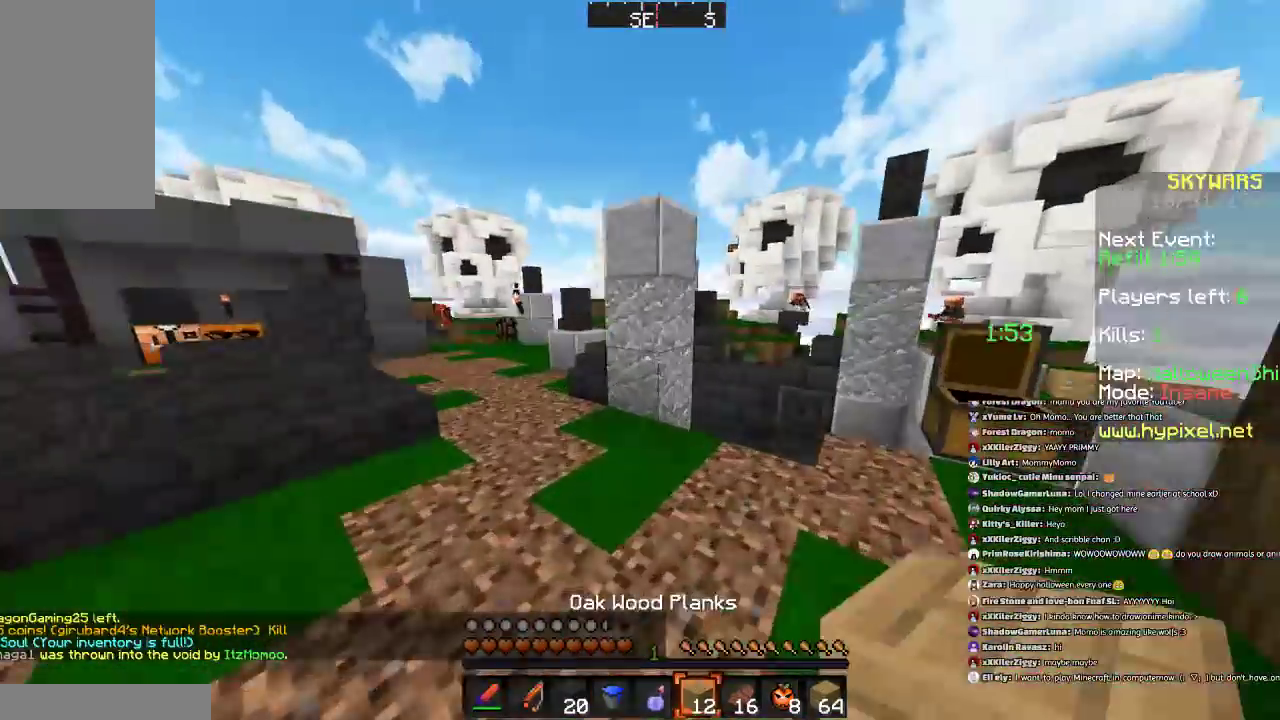
{"keys": ["w"], "mouse": ["right"], "events": [[100, "a", "down"], [301, "space", "down"], [401, "a", "up"], [467, "space", "up"], [501, "mouse_right", "down"]]}
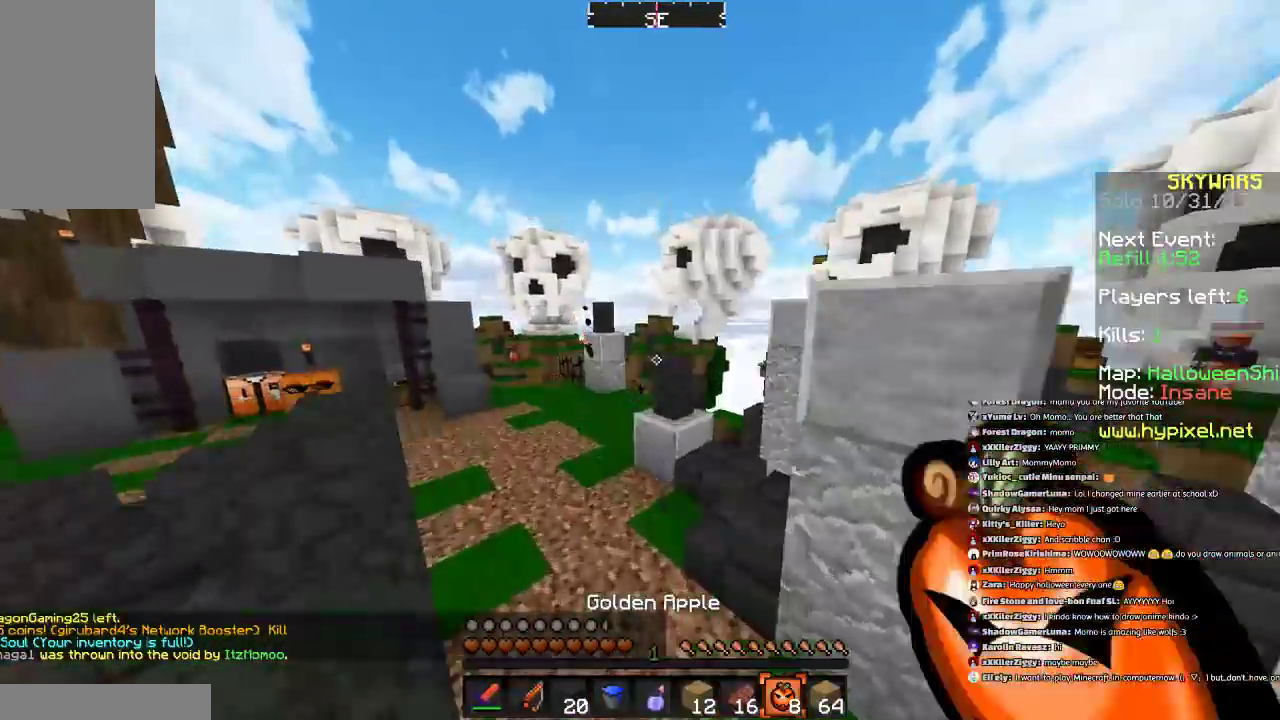
{"keys": ["w"], "mouse": ["right"], "events": [[100, "a", "down"], [300, "mouse_left", "down"], [300, "mouse_right", "up"], [367, "a", "up"], [467, "mouse_right", "down"], [500, "mouse_left", "up"]]}
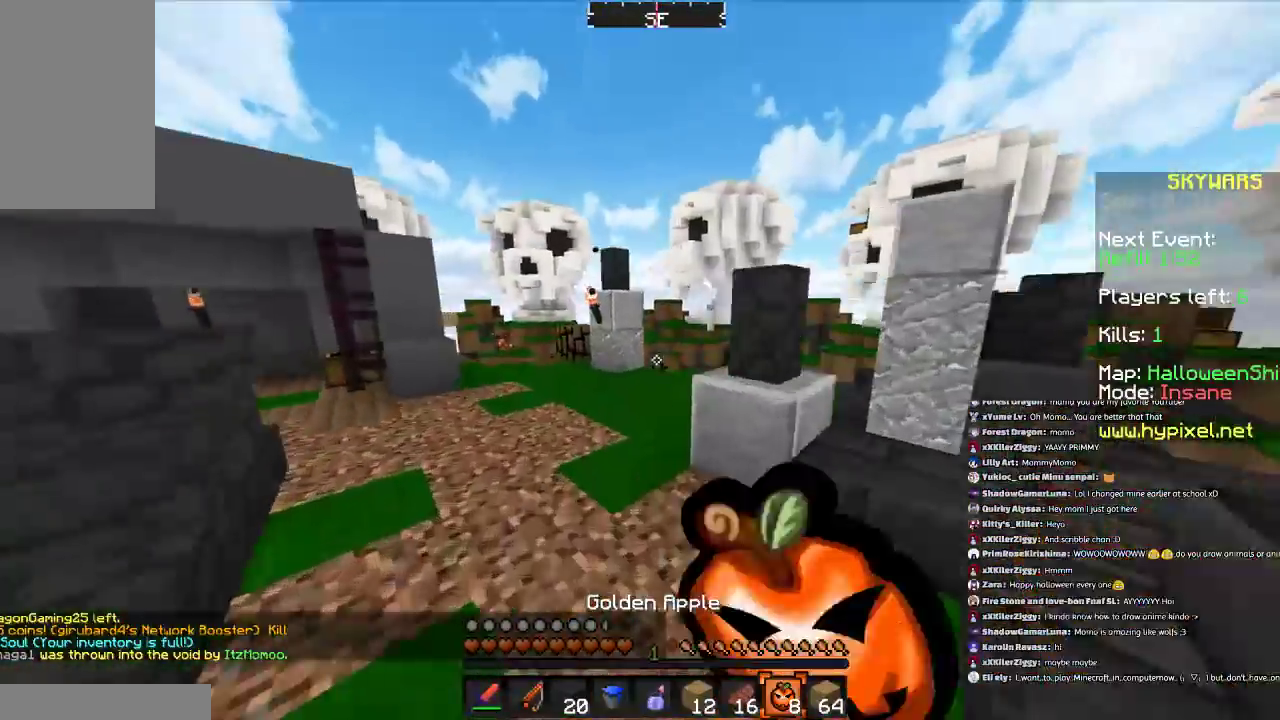
{"keys": ["w"], "mouse": ["right"], "events": [[201, "d", "down"], [467, "d", "up"]]}
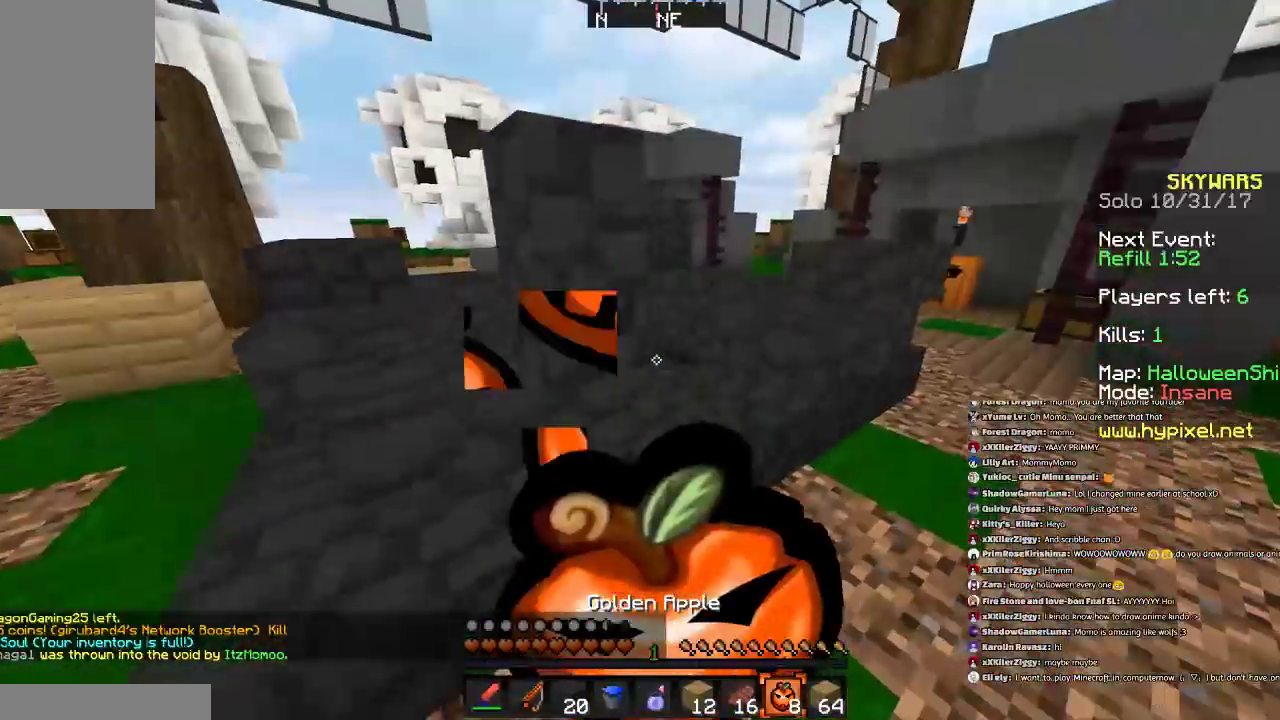
{"keys": ["d", "w"], "mouse": ["right"], "events": [[100, "d", "down"]]}
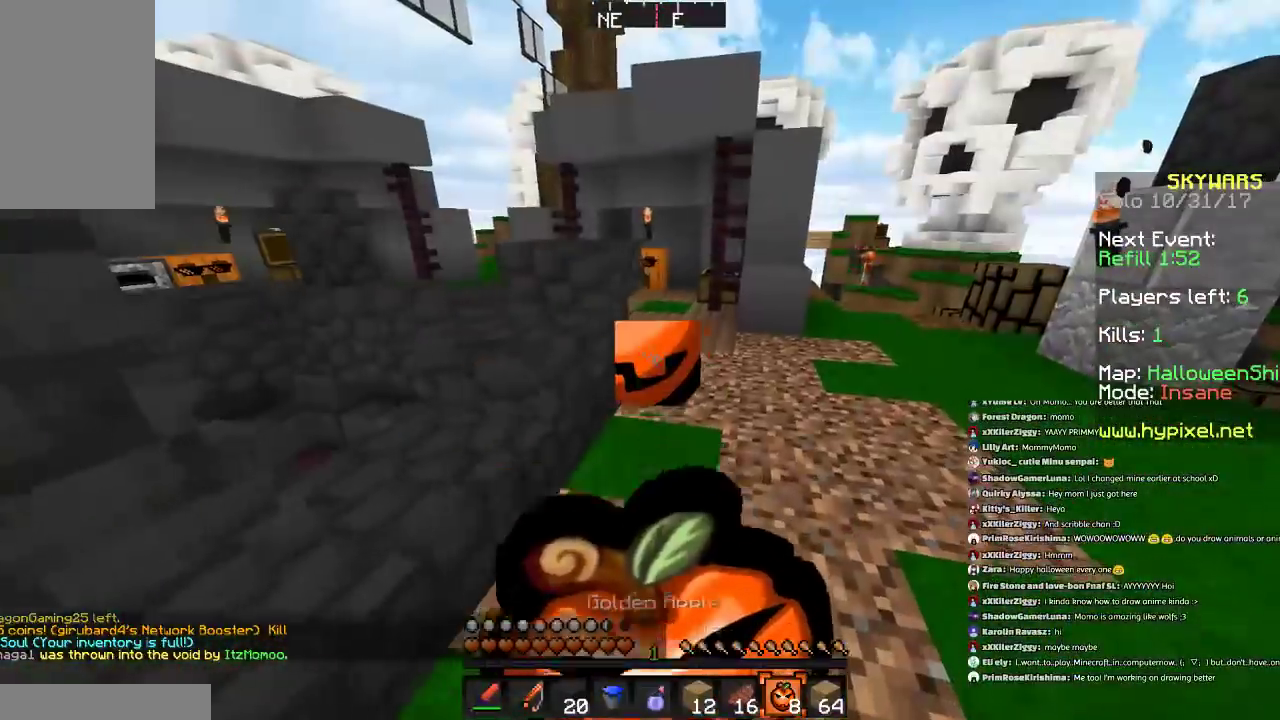
{"keys": ["a", "w"], "mouse": ["right"], "events": [[100, "d", "up"], [501, "a", "down"]]}
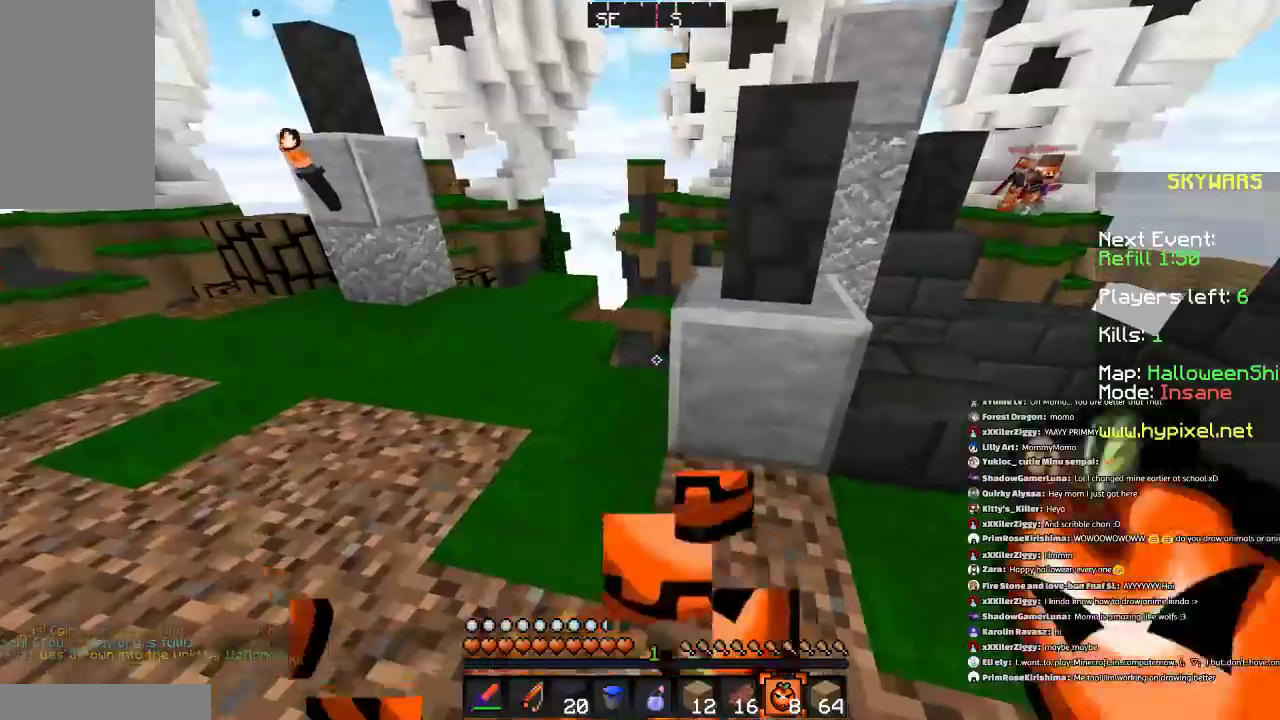
{"keys": ["d", "w"], "mouse": ["right"], "events": [[233, "a", "up"], [267, "mouse_left", "down"], [300, "mouse_right", "up"], [400, "d", "down"], [467, "mouse_left", "up"], [500, "mouse_right", "down"]]}
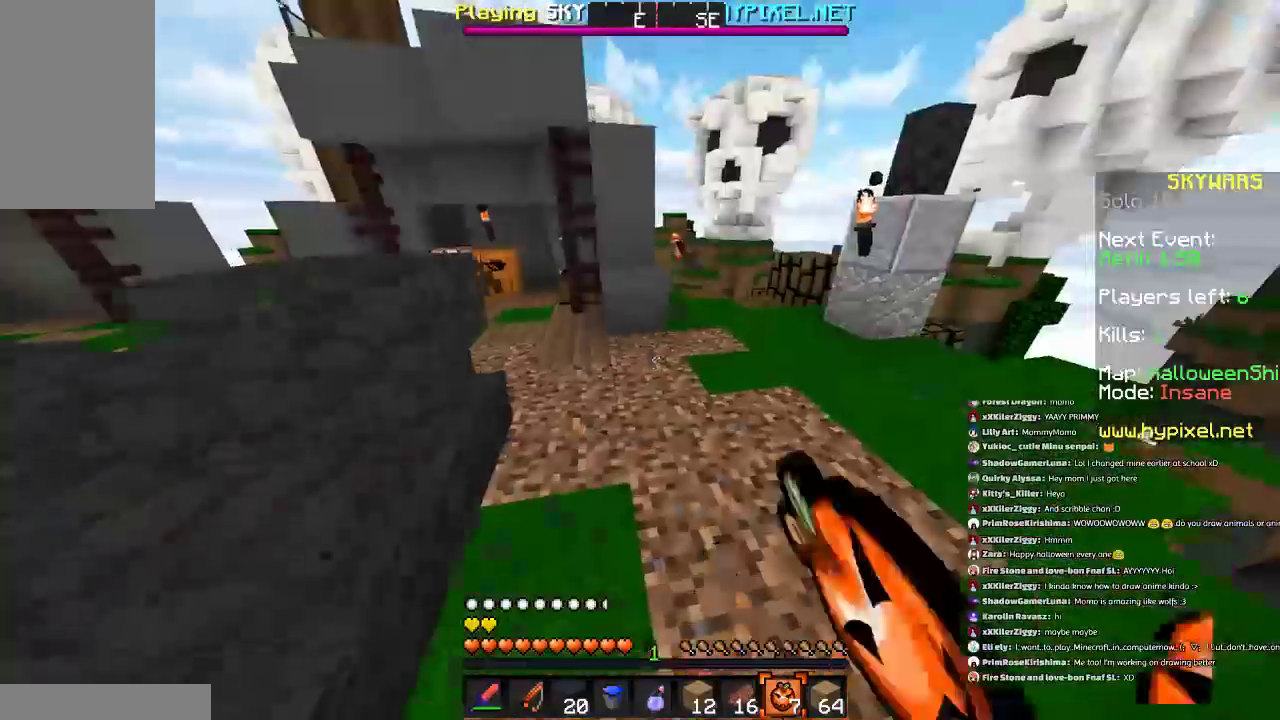
{"keys": ["w"], "mouse": [], "events": [[67, "a", "down"], [67, "d", "up"], [100, "mouse_right", "up"], [201, "a", "up"], [267, "w", "up"], [467, "w", "down"]]}
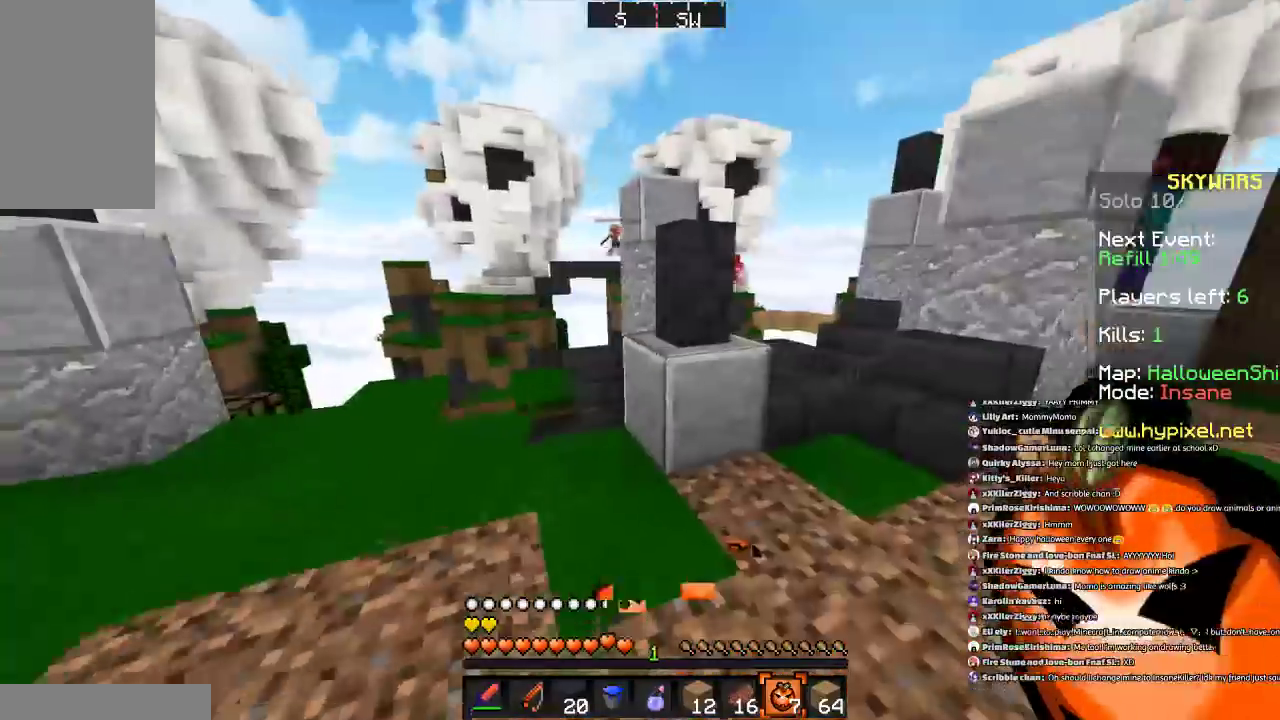
{"keys": ["d", "w"], "mouse": [], "events": [[167, "a", "down"], [400, "a", "up"], [500, "d", "down"]]}
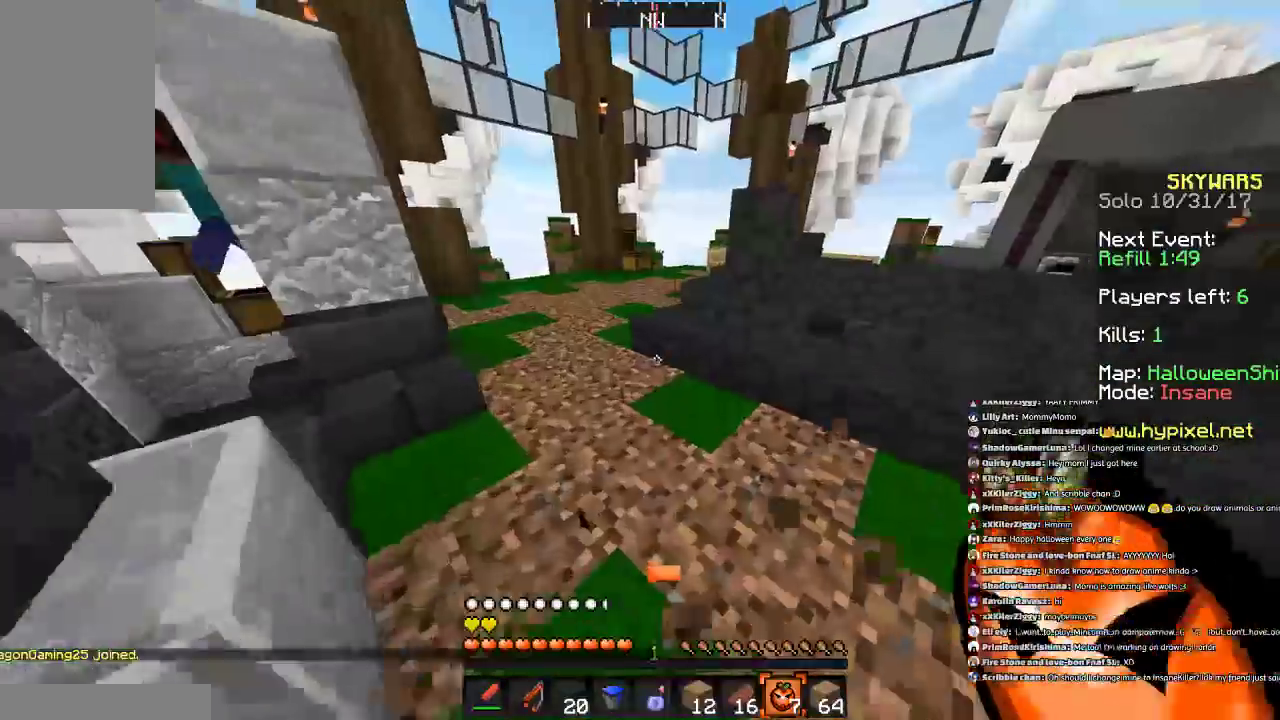
{"keys": ["space", "w"], "mouse": [], "events": [[401, "d", "up"], [401, "space", "down"]]}
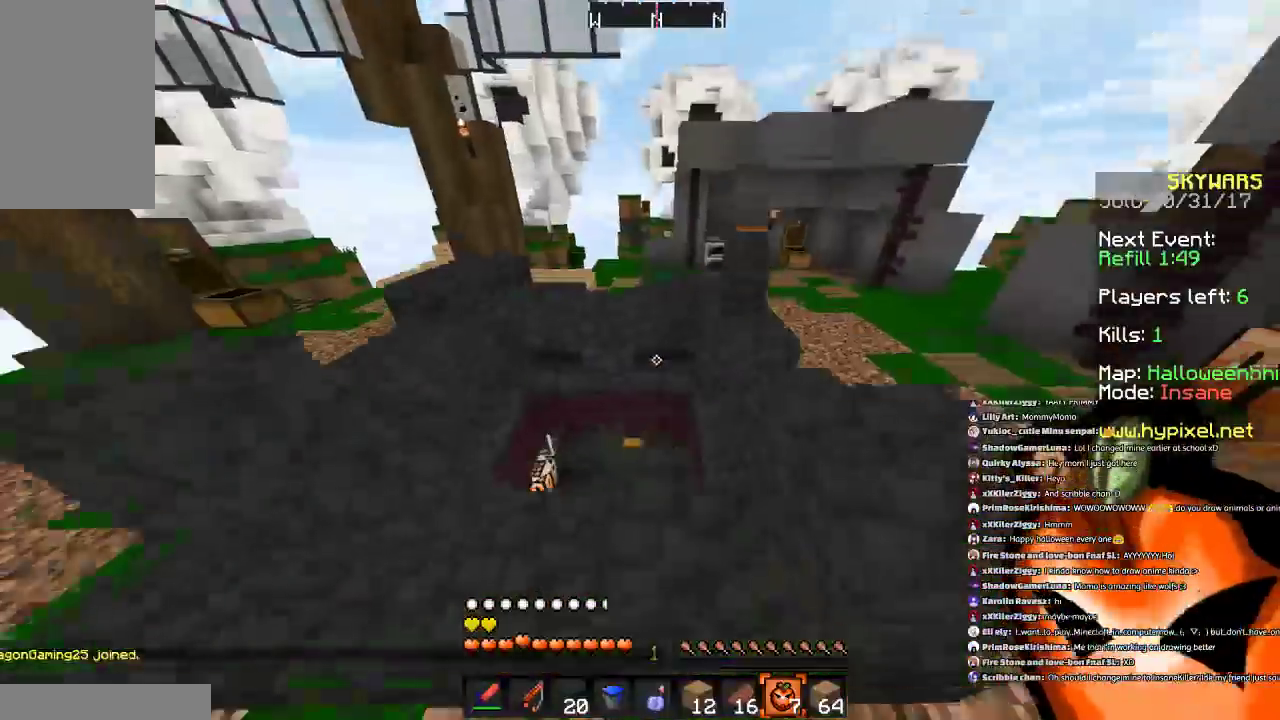
{"keys": [], "mouse": [], "events": [[100, "space", "up"], [500, "w", "up"]]}
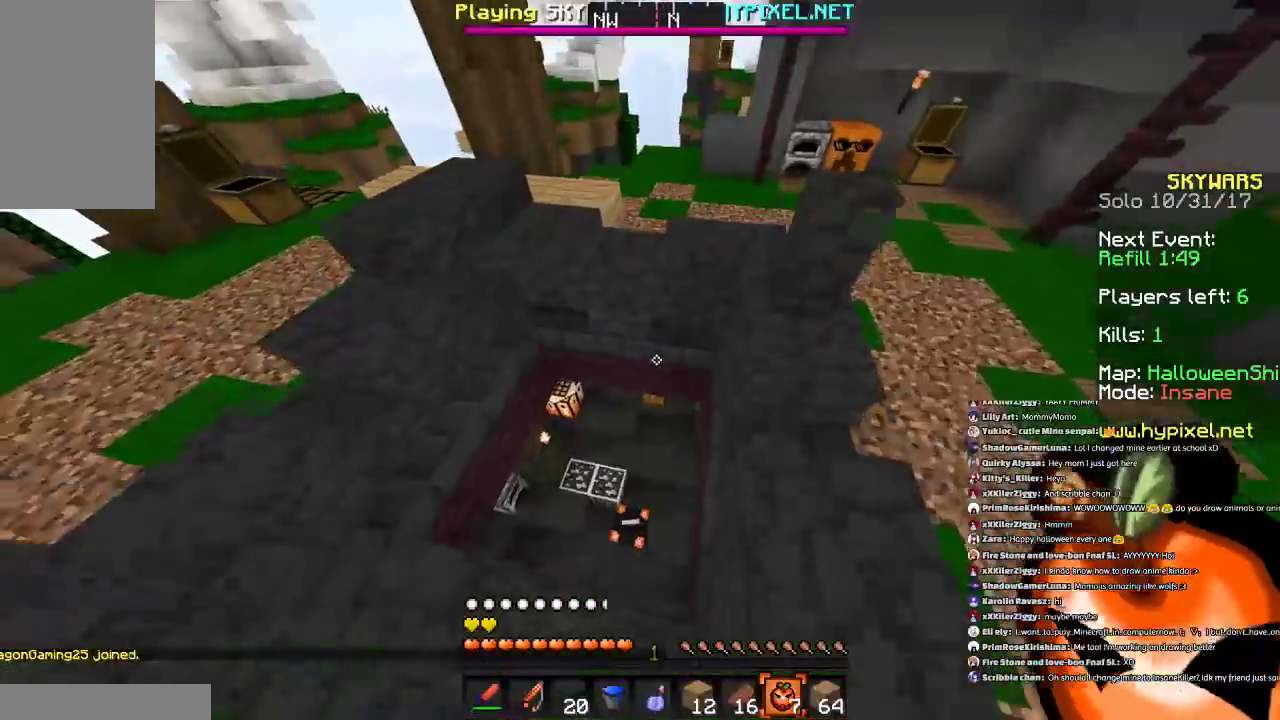
{"keys": [], "mouse": [], "events": []}
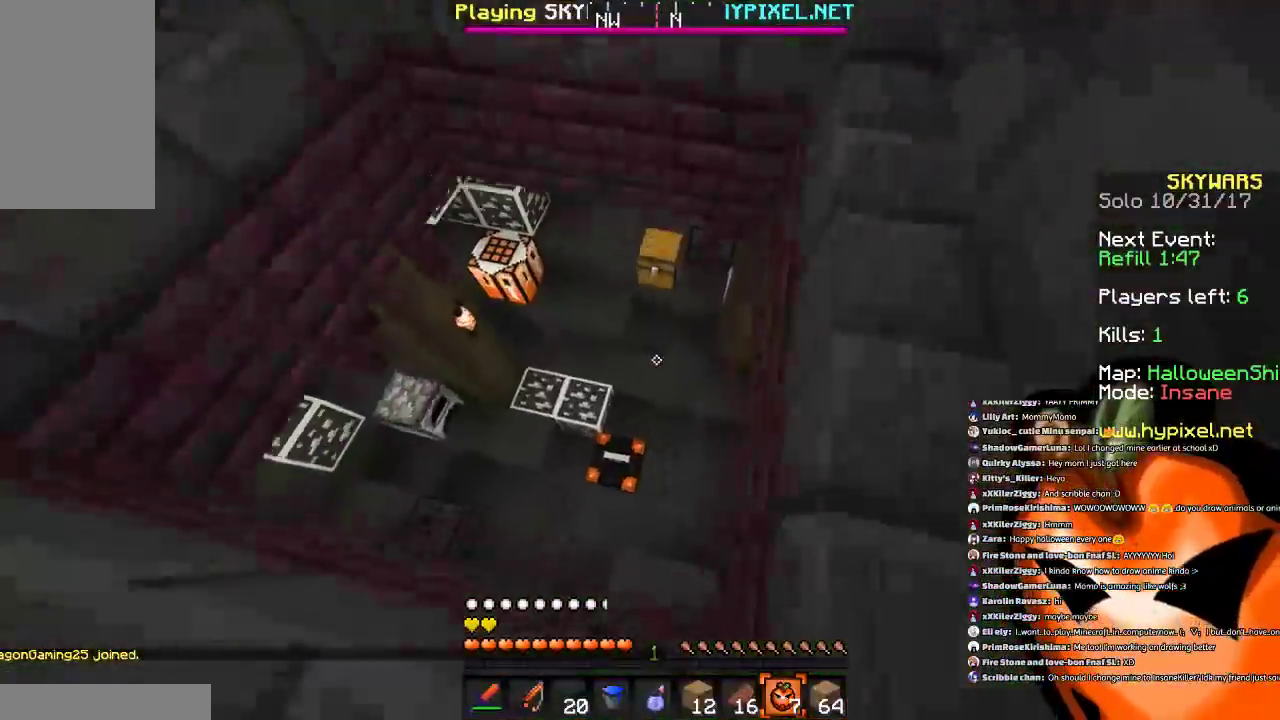
{"keys": ["w"], "mouse": [], "events": [[167, "w", "down"]]}
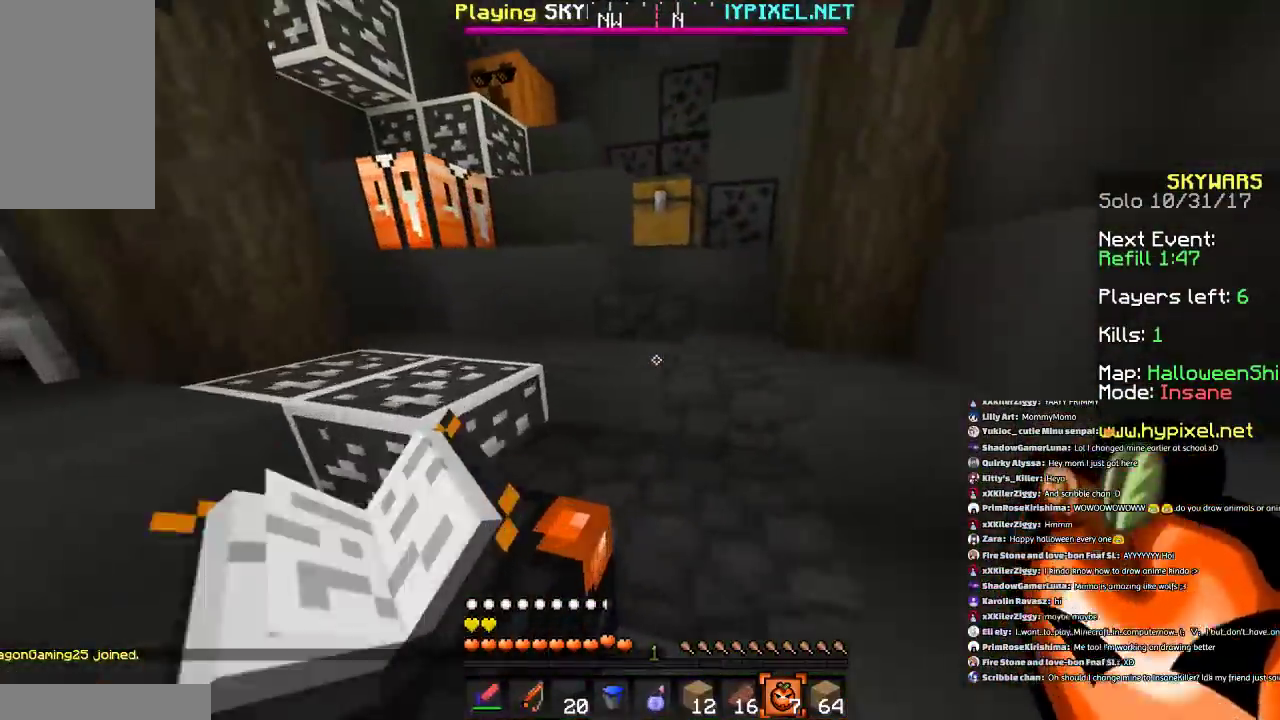
{"keys": ["w"], "mouse": ["right"], "events": [[67, "space", "down"], [334, "space", "up"], [467, "mouse_right", "down"]]}